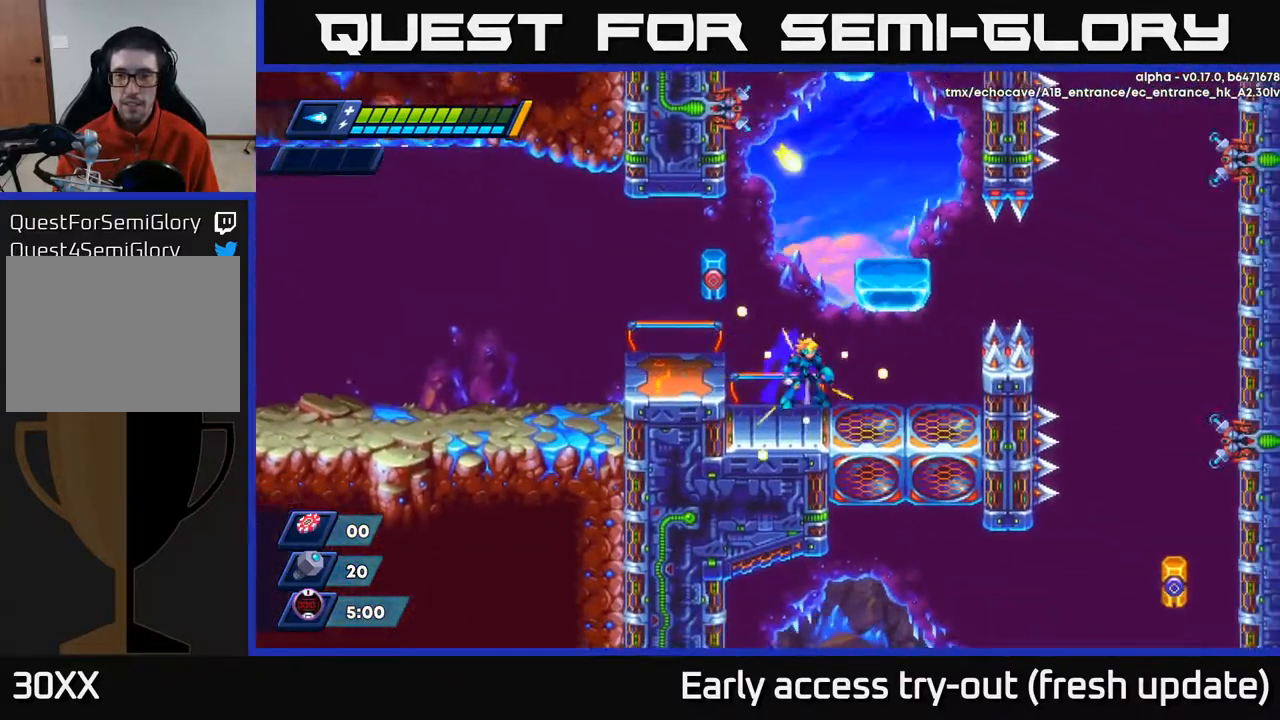
Gameplay with a controller (Xbox layout); each line is a JSON object with the inputs held at the frame after it. "events" lists button and stick changes between this image and that frame as [ms after this image, input, new state], when the widget could be followed in between.
{"buttons": ["A"], "left_stick": "center", "right_stick": "center", "events": [[17, "A", "down"], [83, "DPAD_RIGHT", "down"], [183, "DPAD_RIGHT", "up"], [217, "A", "up"], [400, "A", "down"], [400, "DPAD_RIGHT", "down"], [500, "DPAD_RIGHT", "up"]]}
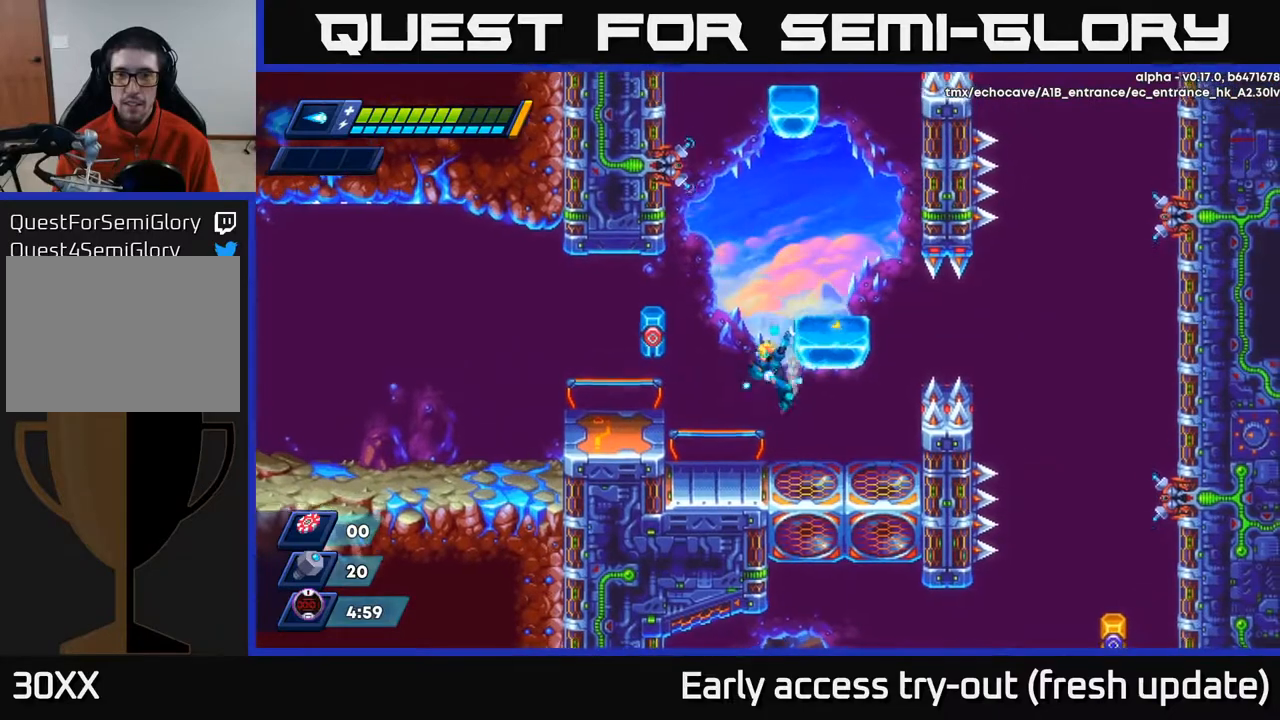
{"buttons": ["DPAD_LEFT"], "left_stick": "center", "right_stick": "center", "events": [[83, "A", "up"], [117, "DPAD_RIGHT", "down"], [167, "A", "down"], [183, "DPAD_RIGHT", "up"], [400, "A", "up"], [417, "DPAD_LEFT", "down"]]}
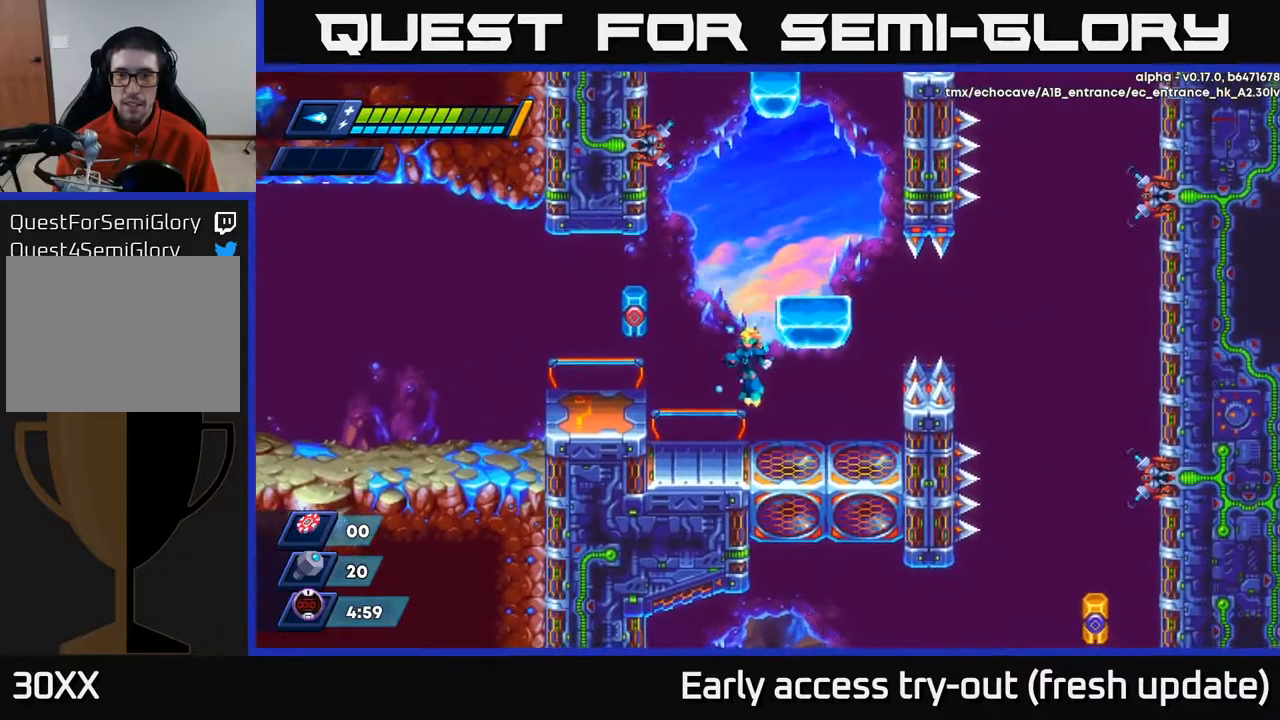
{"buttons": [], "left_stick": "center", "right_stick": "center", "events": [[133, "DPAD_LEFT", "up"], [183, "A", "down"], [267, "A", "up"]]}
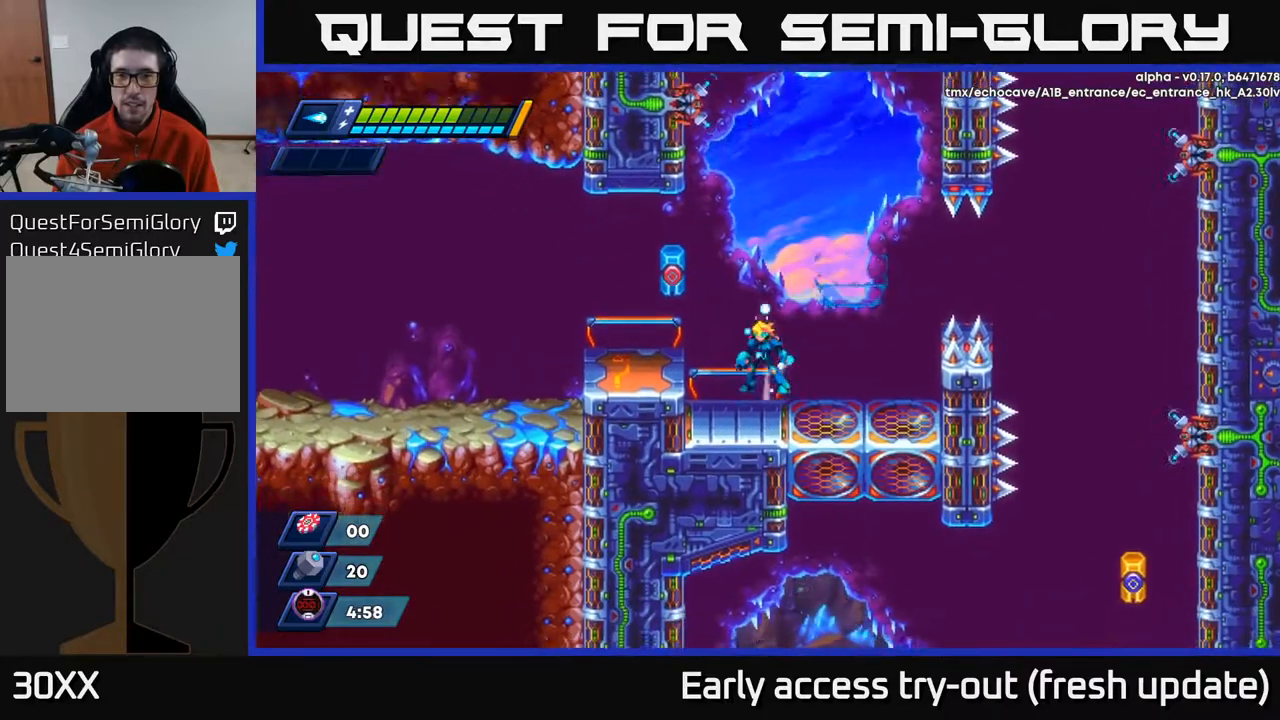
{"buttons": [], "left_stick": "center", "right_stick": "center", "events": [[17, "A", "down"], [150, "DPAD_LEFT", "down"], [267, "A", "up"], [350, "X", "down"], [367, "DPAD_LEFT", "up"], [400, "X", "up"]]}
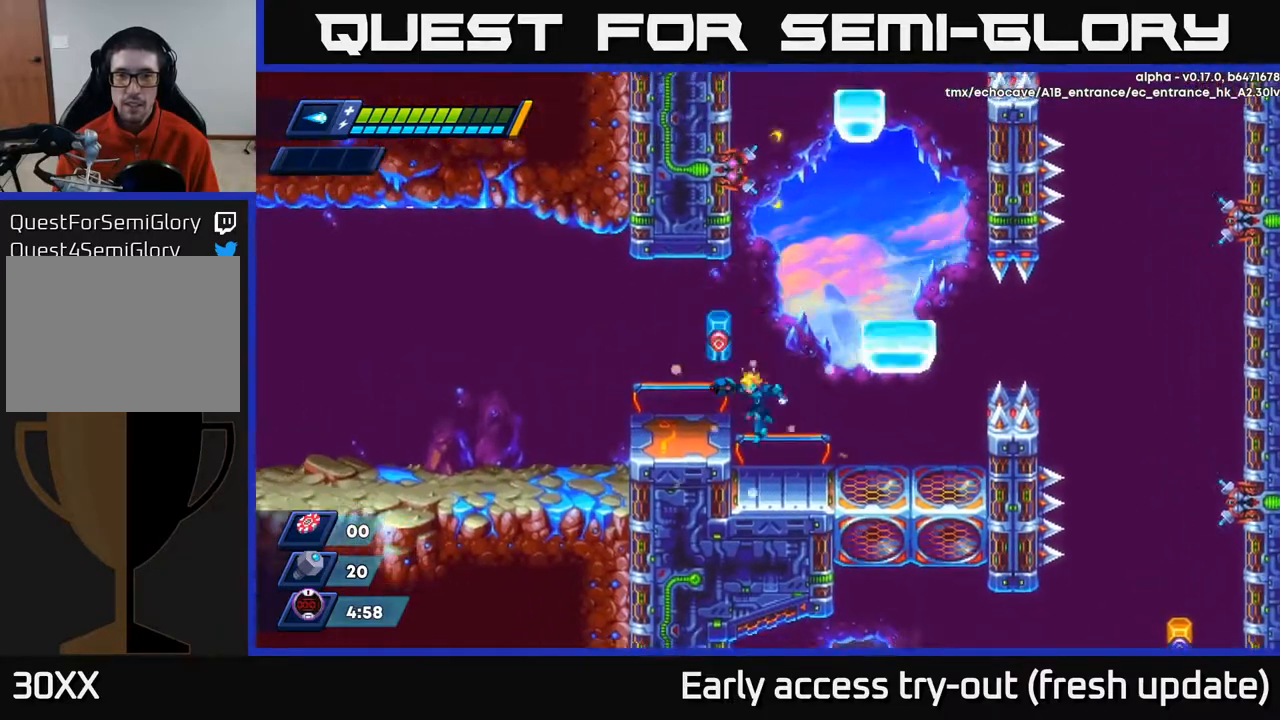
{"buttons": ["A", "DPAD_RIGHT"], "left_stick": "center", "right_stick": "center", "events": [[100, "DPAD_LEFT", "down"], [167, "DPAD_LEFT", "up"], [383, "DPAD_RIGHT", "down"], [400, "A", "down"]]}
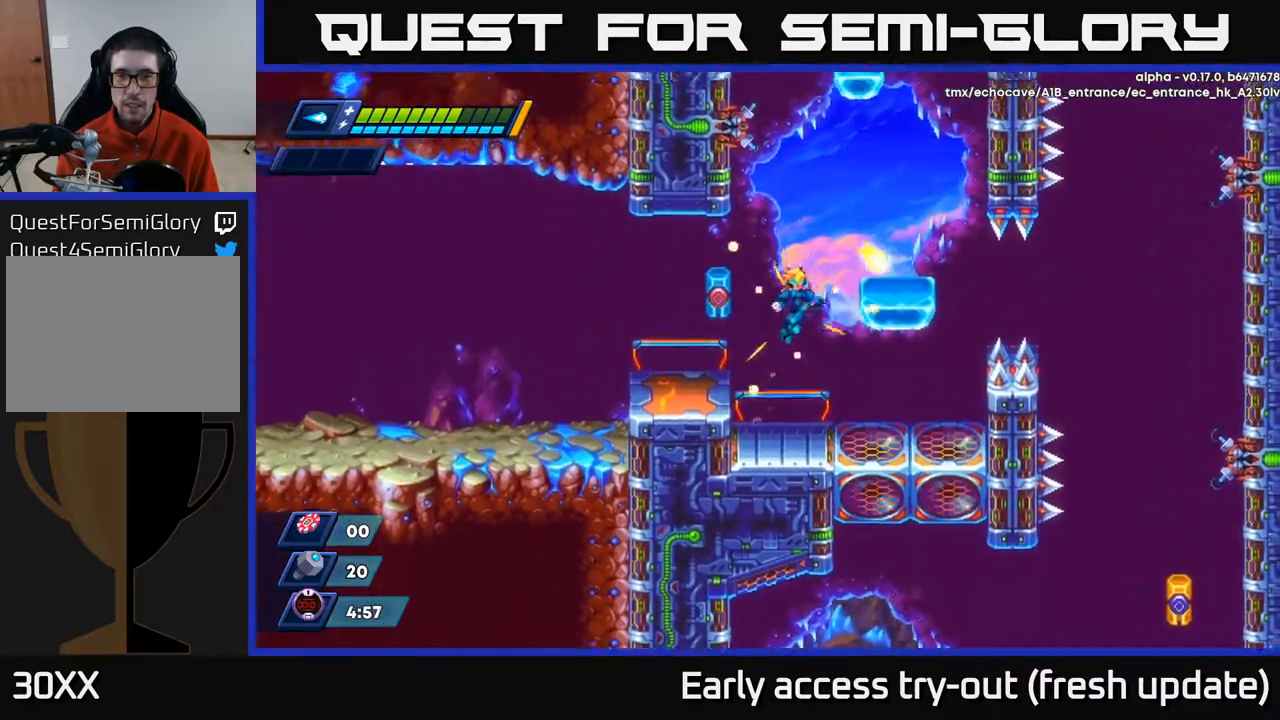
{"buttons": ["DPAD_RIGHT"], "left_stick": "center", "right_stick": "center", "events": [[267, "A", "up"], [333, "A", "down"], [417, "A", "up"]]}
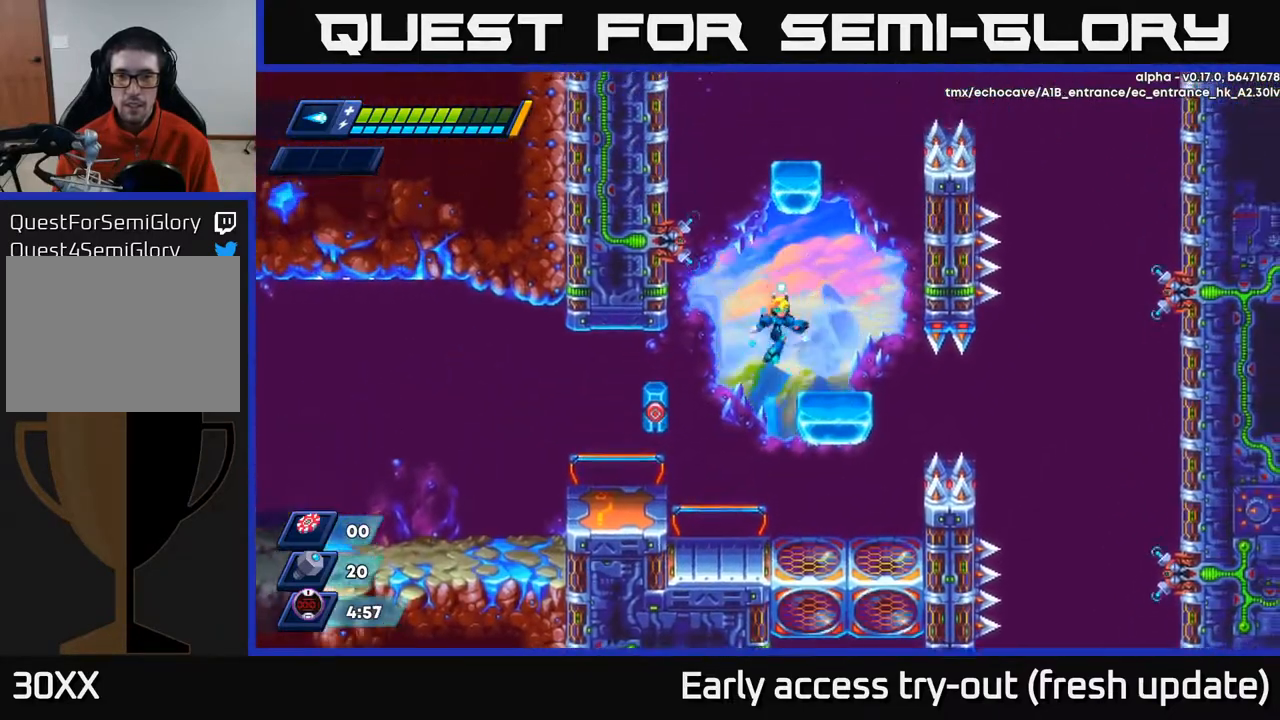
{"buttons": ["A", "DPAD_RIGHT"], "left_stick": "center", "right_stick": "center", "events": [[250, "A", "down"]]}
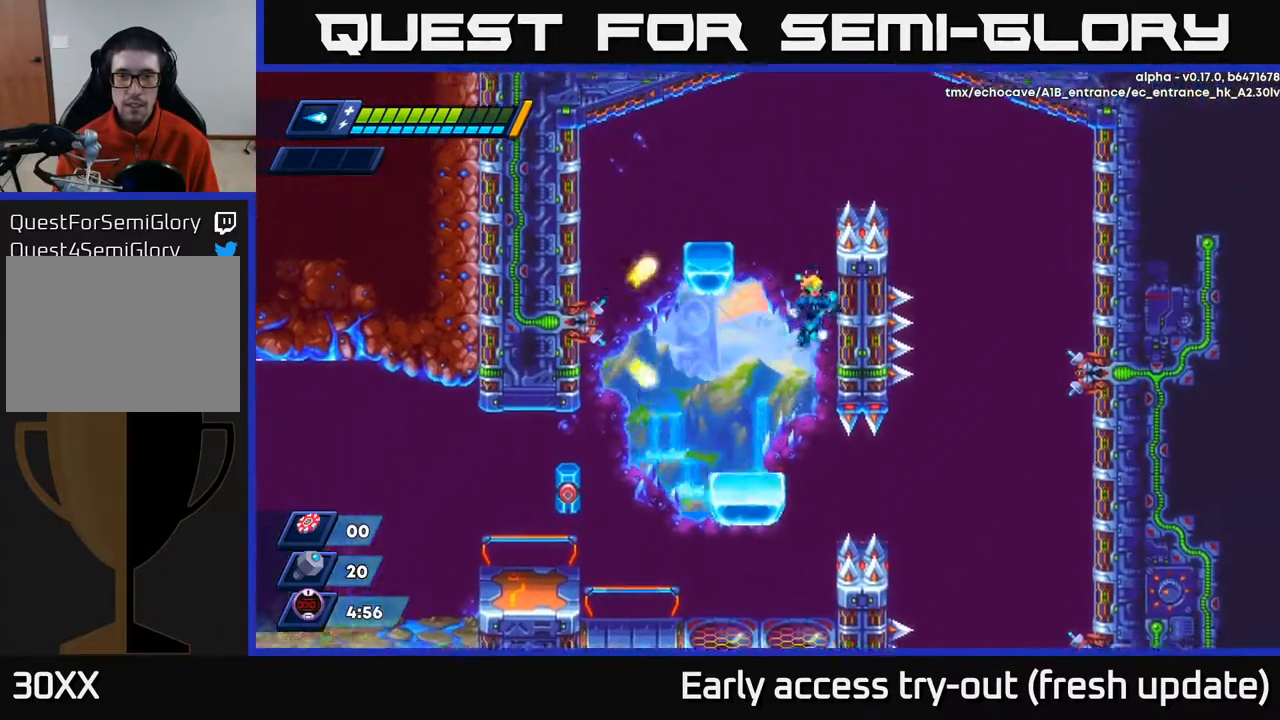
{"buttons": ["DPAD_LEFT"], "left_stick": "center", "right_stick": "center", "events": [[133, "A", "up"], [283, "DPAD_RIGHT", "up"], [300, "A", "down"], [317, "DPAD_LEFT", "down"], [500, "A", "up"]]}
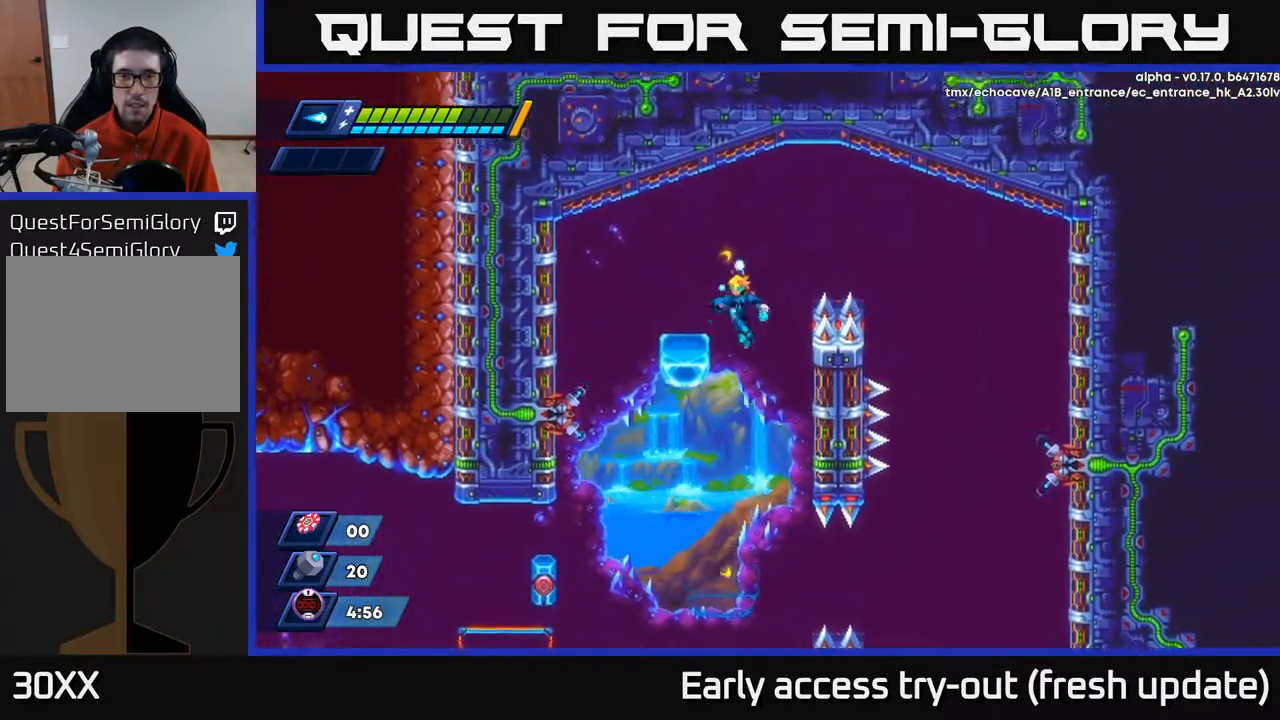
{"buttons": ["DPAD_RIGHT"], "left_stick": "center", "right_stick": "center", "events": [[317, "DPAD_LEFT", "up"], [483, "DPAD_RIGHT", "down"]]}
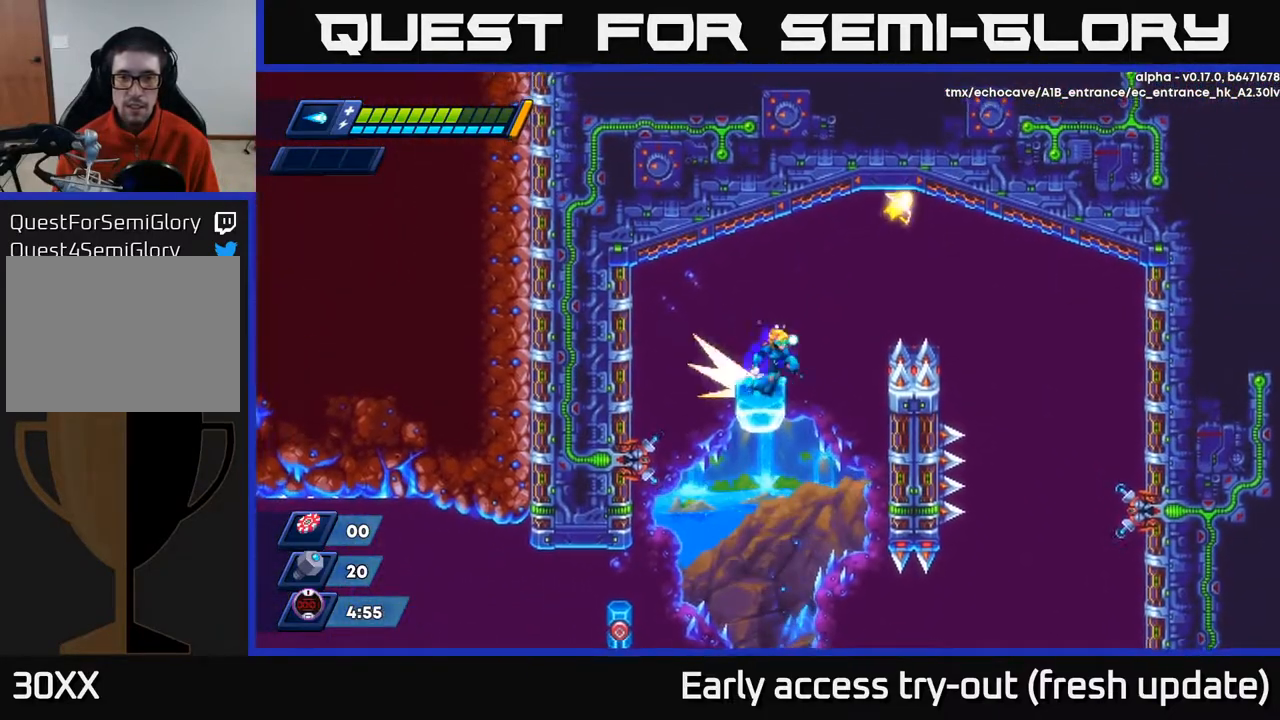
{"buttons": ["A", "R2", "DPAD_RIGHT"], "left_stick": "center", "right_stick": "center", "events": [[50, "A", "down"], [50, "R2", "down"]]}
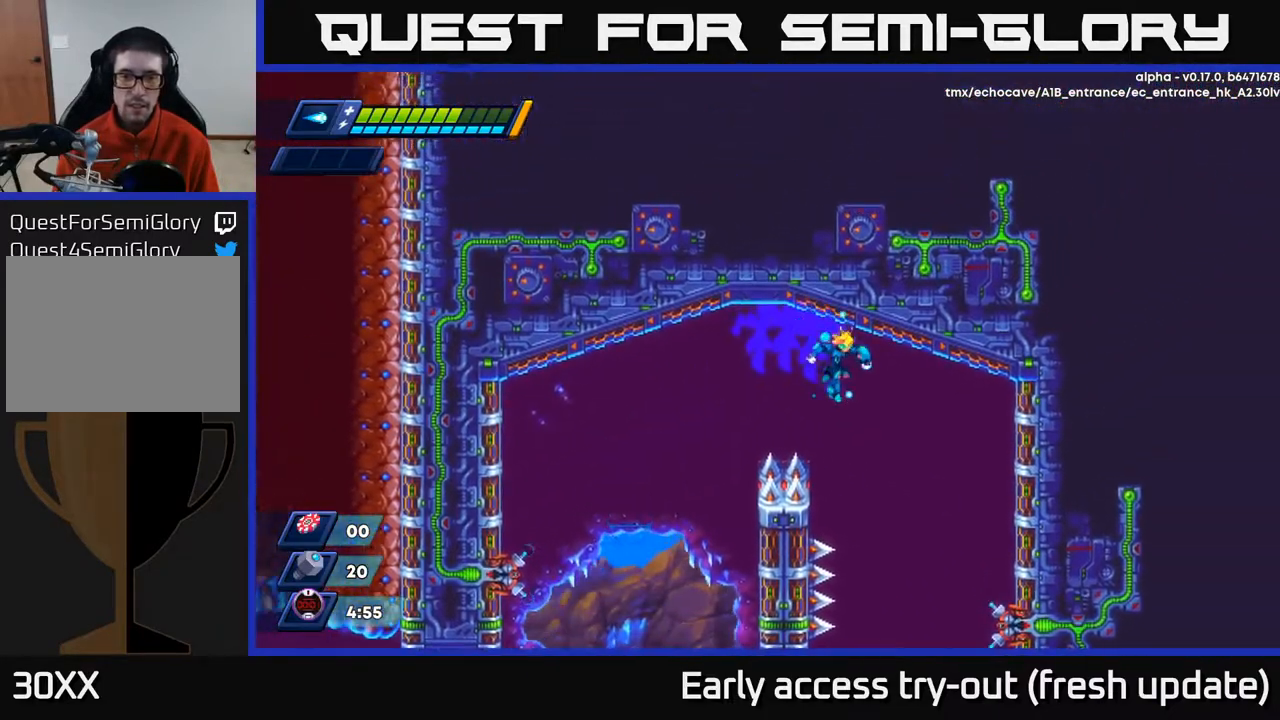
{"buttons": [], "left_stick": "center", "right_stick": "center", "events": [[67, "A", "up"], [67, "R2", "up"], [167, "DPAD_RIGHT", "up"]]}
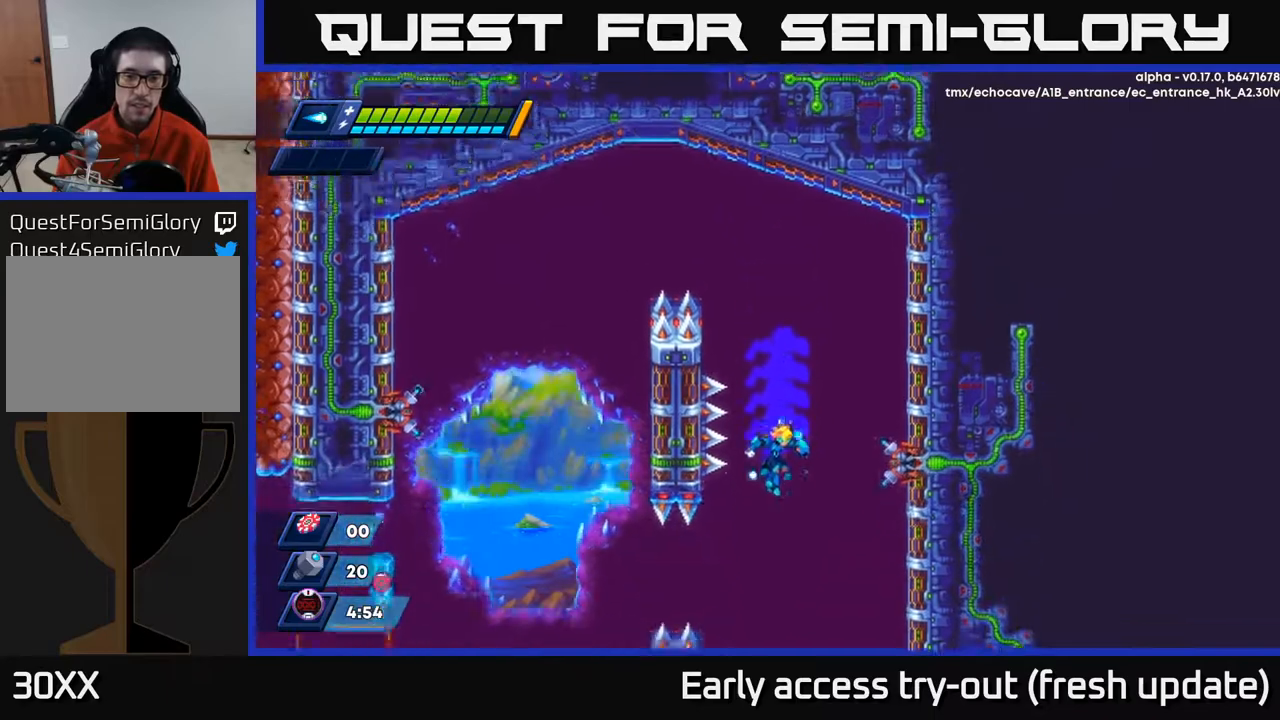
{"buttons": [], "left_stick": "center", "right_stick": "center", "events": [[167, "DPAD_RIGHT", "down"], [233, "DPAD_RIGHT", "up"]]}
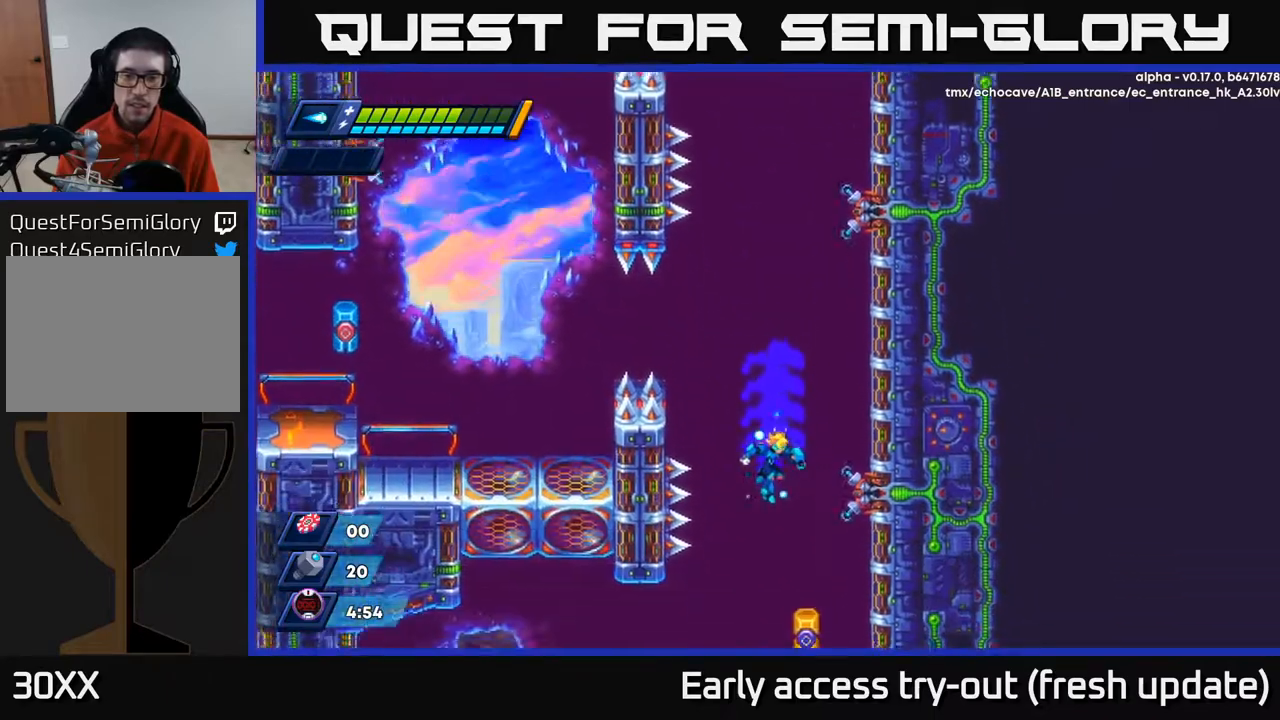
{"buttons": [], "left_stick": "center", "right_stick": "center", "events": []}
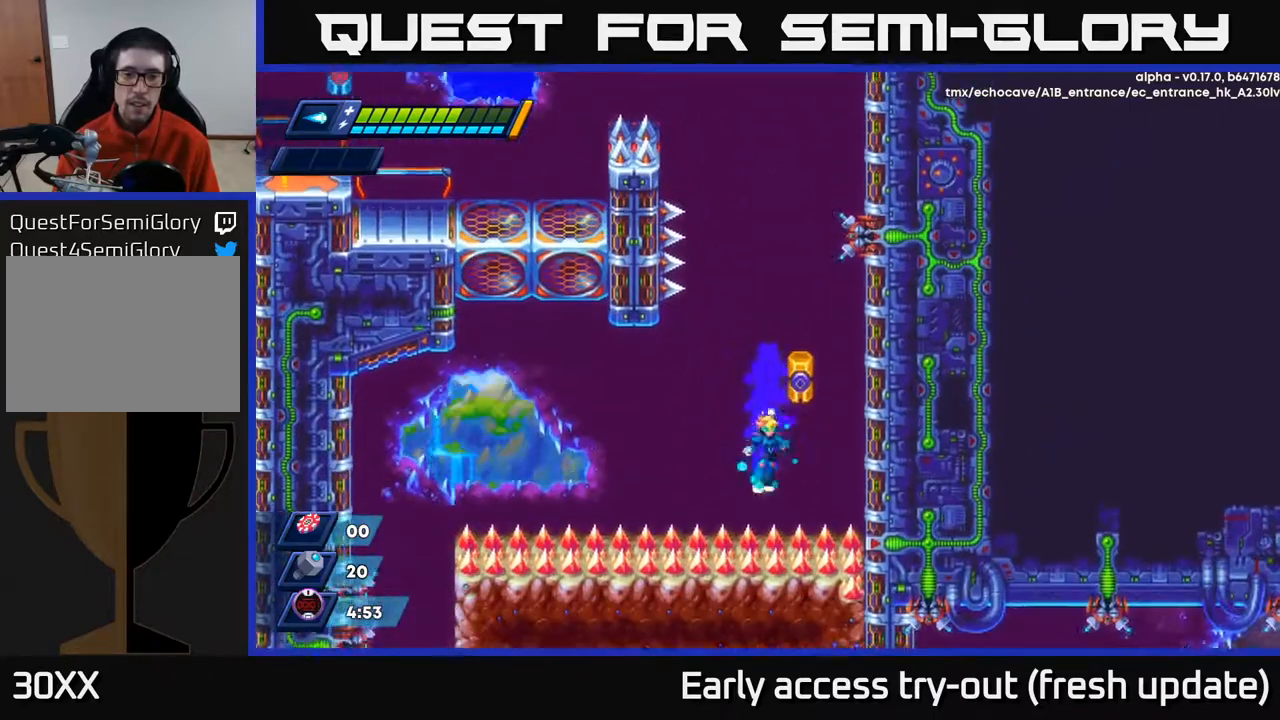
{"buttons": ["X", "DPAD_RIGHT"], "left_stick": "center", "right_stick": "center", "events": [[33, "A", "down"], [67, "DPAD_LEFT", "down"], [67, "DPAD_UP", "down"], [117, "DPAD_LEFT", "up"], [150, "A", "up"], [350, "DPAD_RIGHT", "down"], [417, "DPAD_UP", "up"], [433, "X", "down"]]}
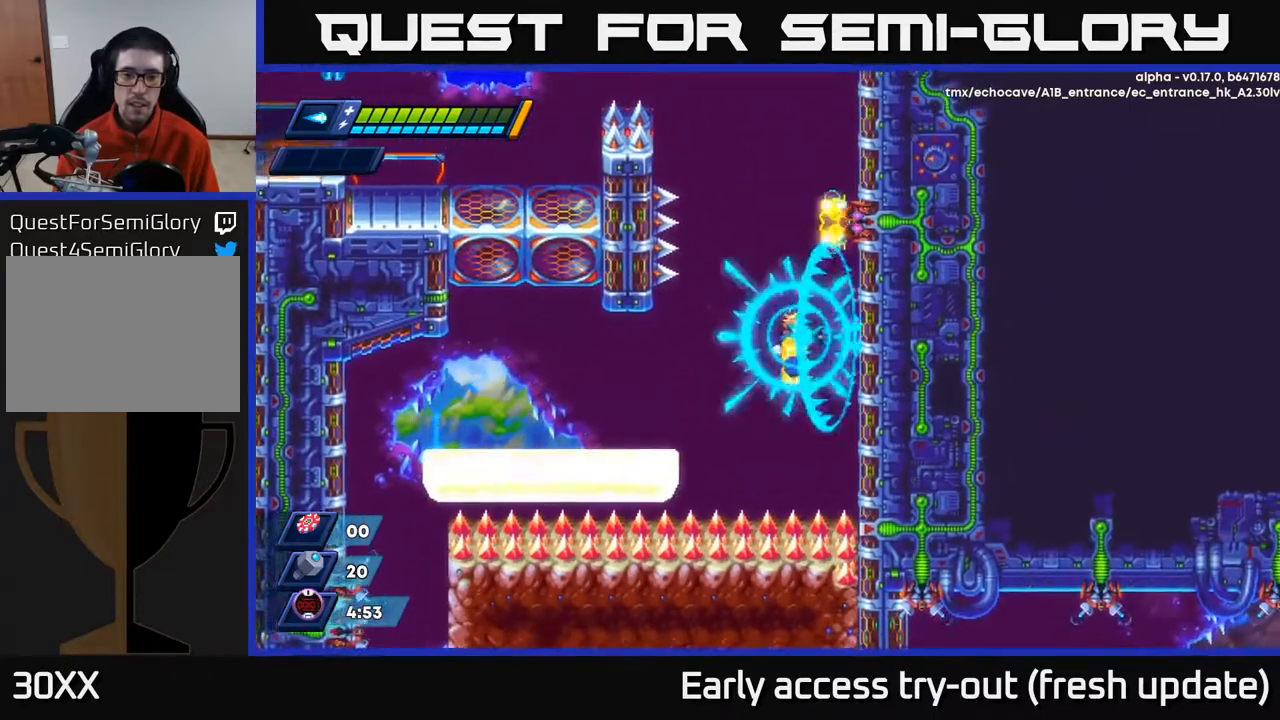
{"buttons": ["DPAD_LEFT"], "left_stick": "center", "right_stick": "center", "events": [[17, "X", "up"], [33, "DPAD_RIGHT", "up"], [150, "DPAD_LEFT", "down"], [200, "DPAD_UP", "down"], [367, "DPAD_UP", "up"]]}
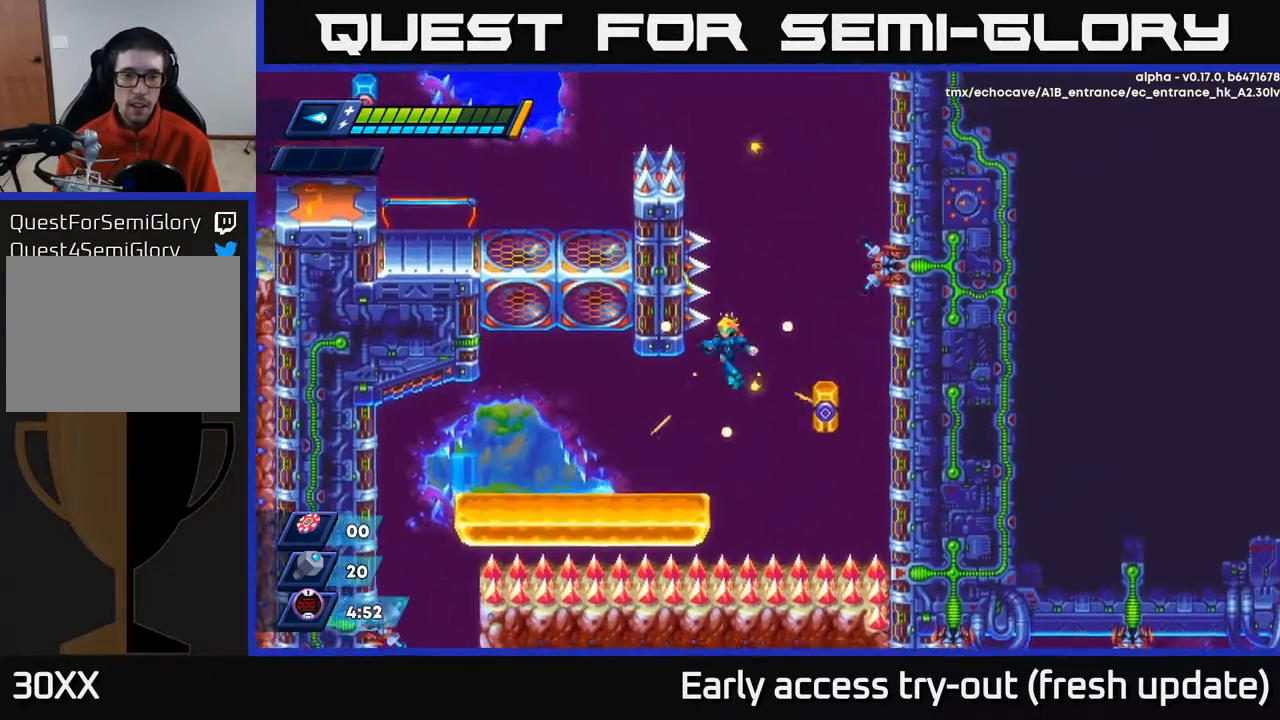
{"buttons": ["DPAD_LEFT"], "left_stick": "center", "right_stick": "center", "events": []}
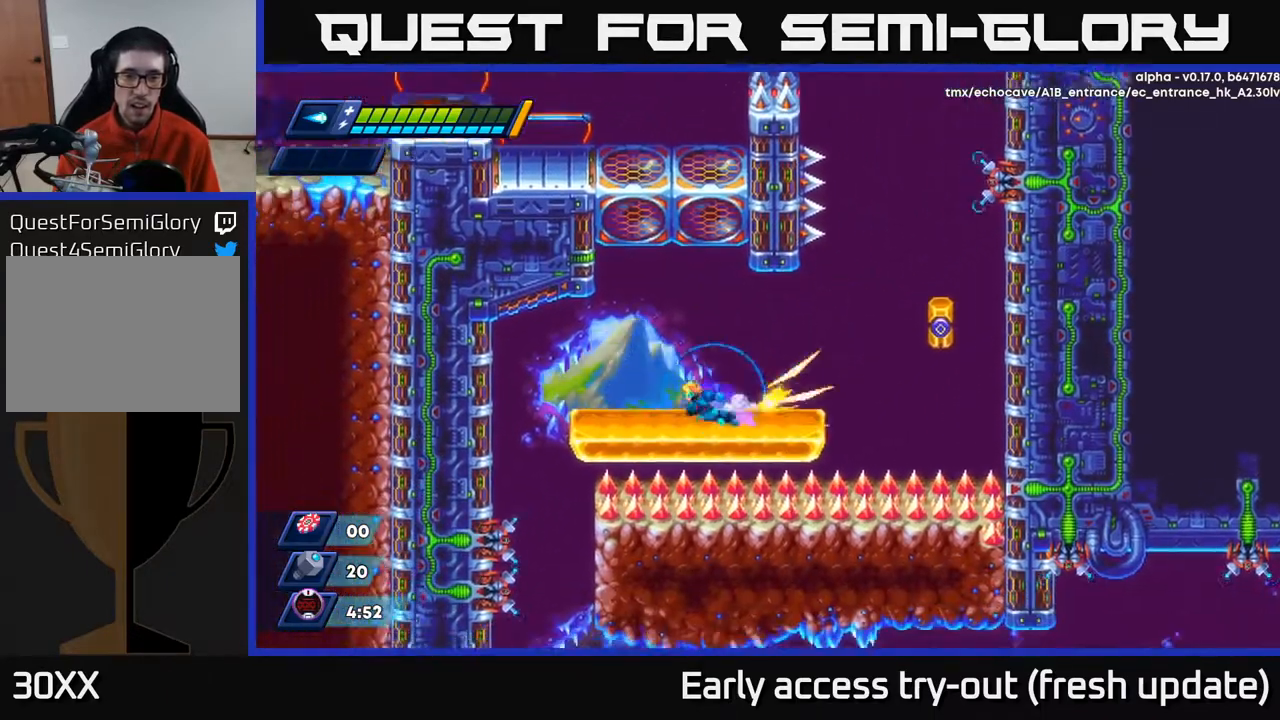
{"buttons": [], "left_stick": "center", "right_stick": "center", "events": [[17, "R2", "down"], [300, "R2", "up"], [333, "DPAD_LEFT", "up"]]}
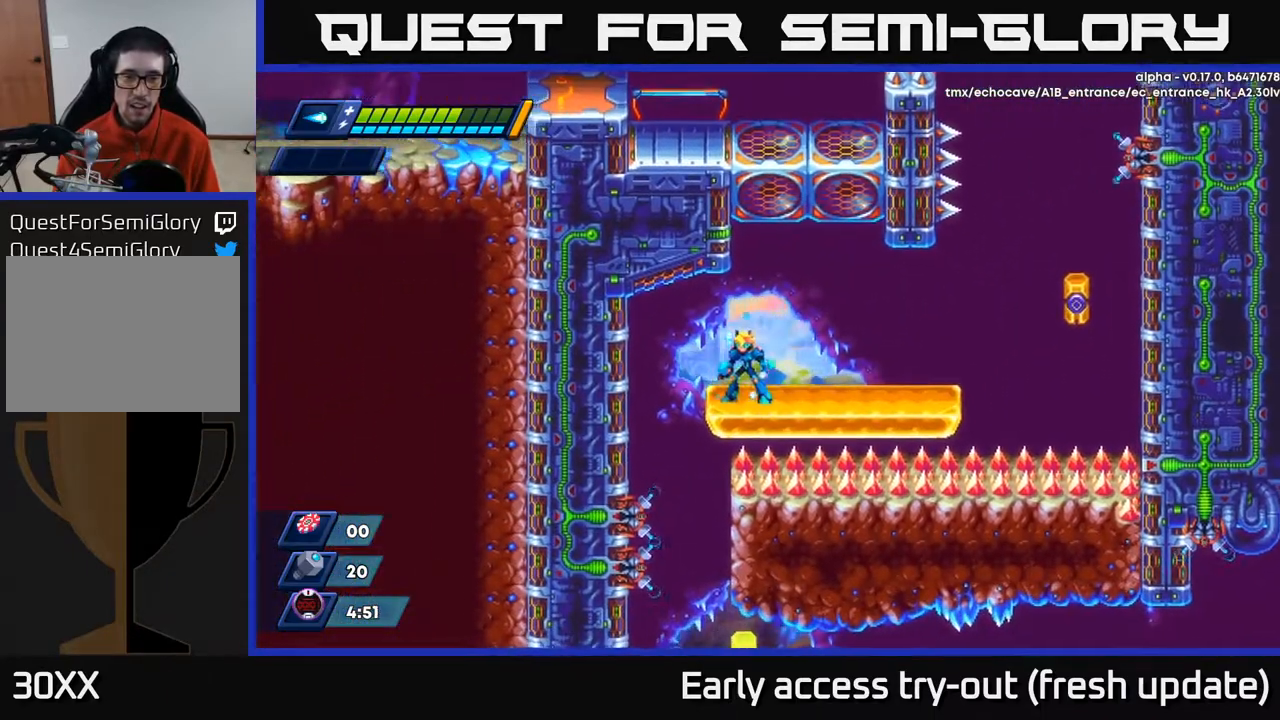
{"buttons": ["DPAD_LEFT"], "left_stick": "center", "right_stick": "center", "events": [[67, "DPAD_LEFT", "down"], [317, "A", "down"], [367, "A", "up"]]}
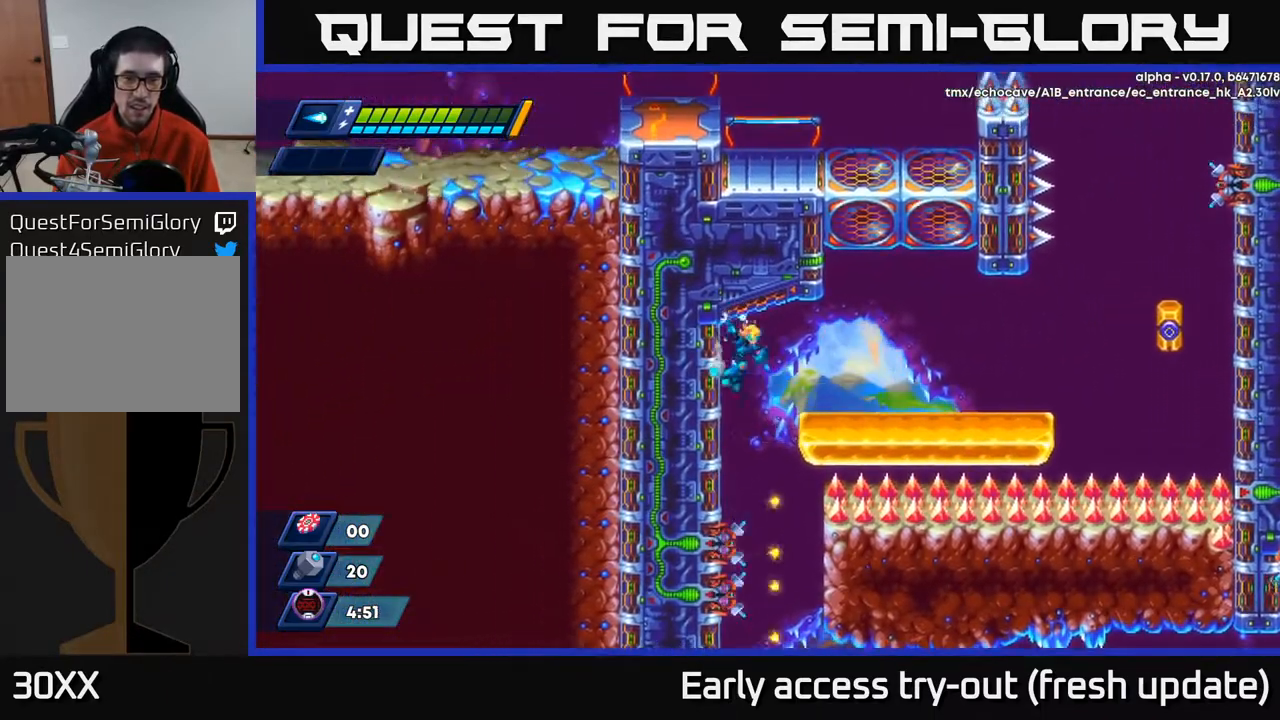
{"buttons": [], "left_stick": "center", "right_stick": "center", "events": [[317, "DPAD_LEFT", "up"]]}
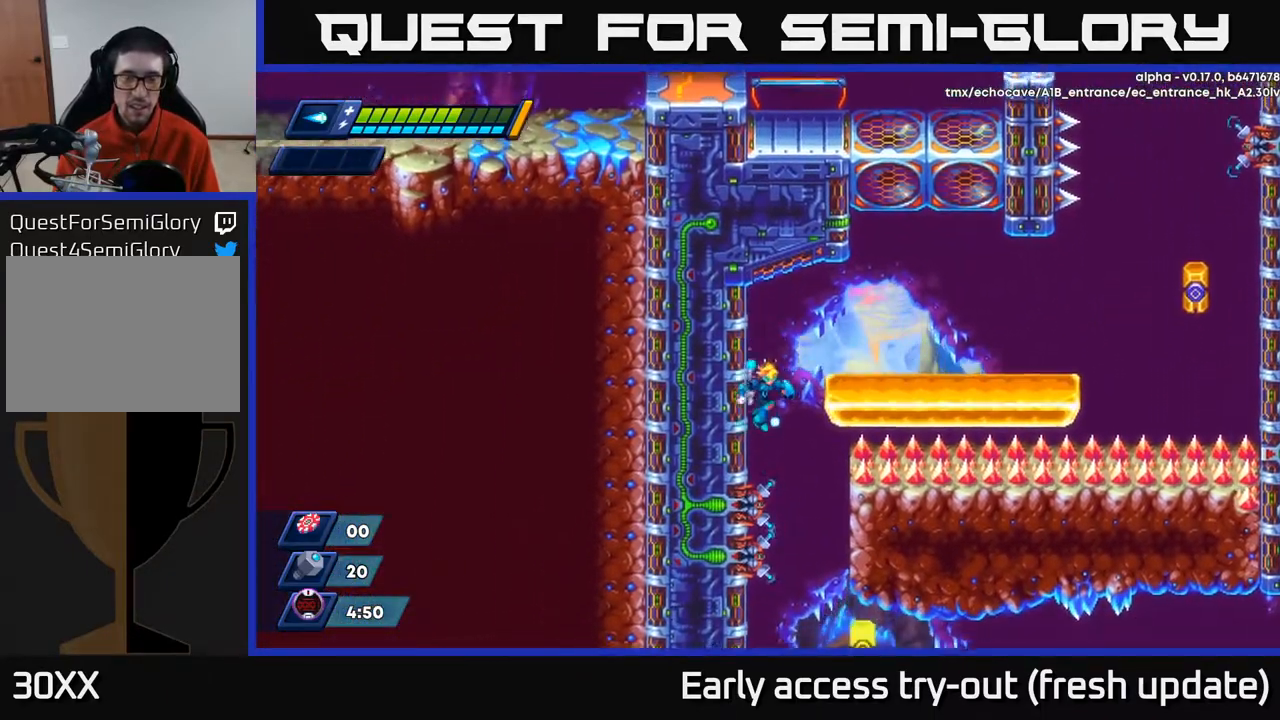
{"buttons": [], "left_stick": "center", "right_stick": "center", "events": []}
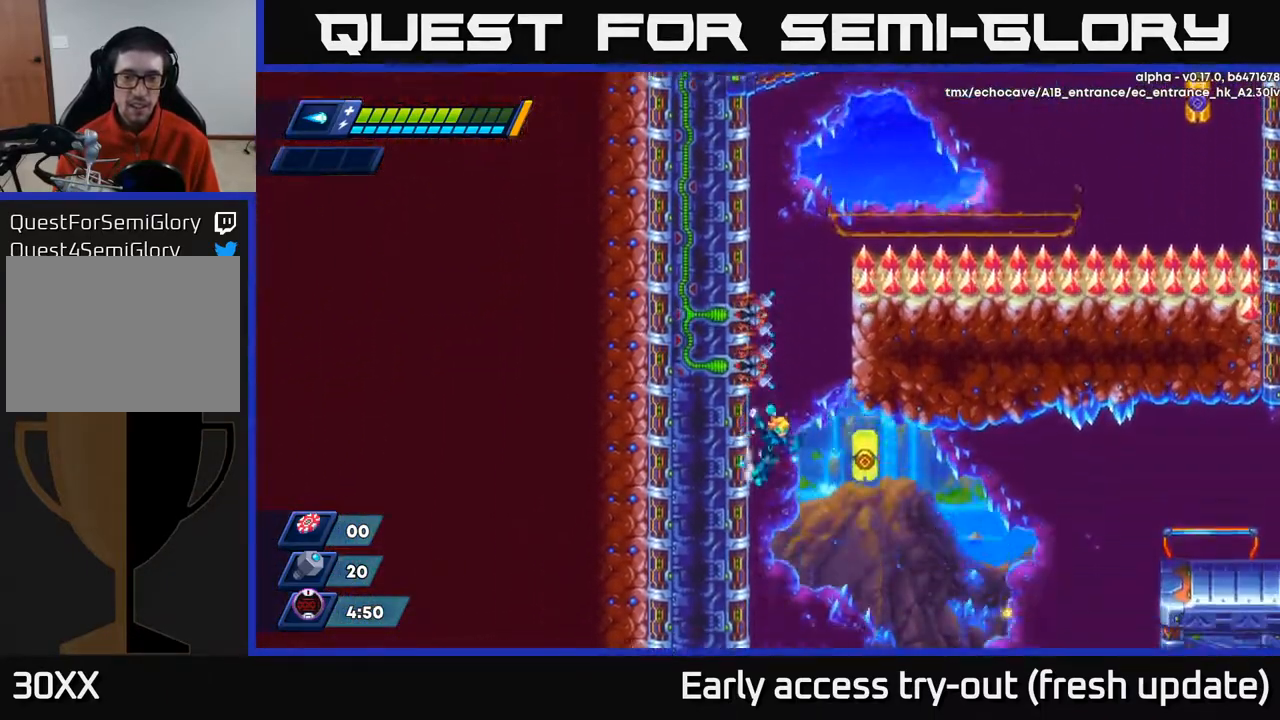
{"buttons": ["DPAD_LEFT"], "left_stick": "center", "right_stick": "center", "events": [[17, "DPAD_LEFT", "down"], [150, "X", "down"], [233, "X", "up"]]}
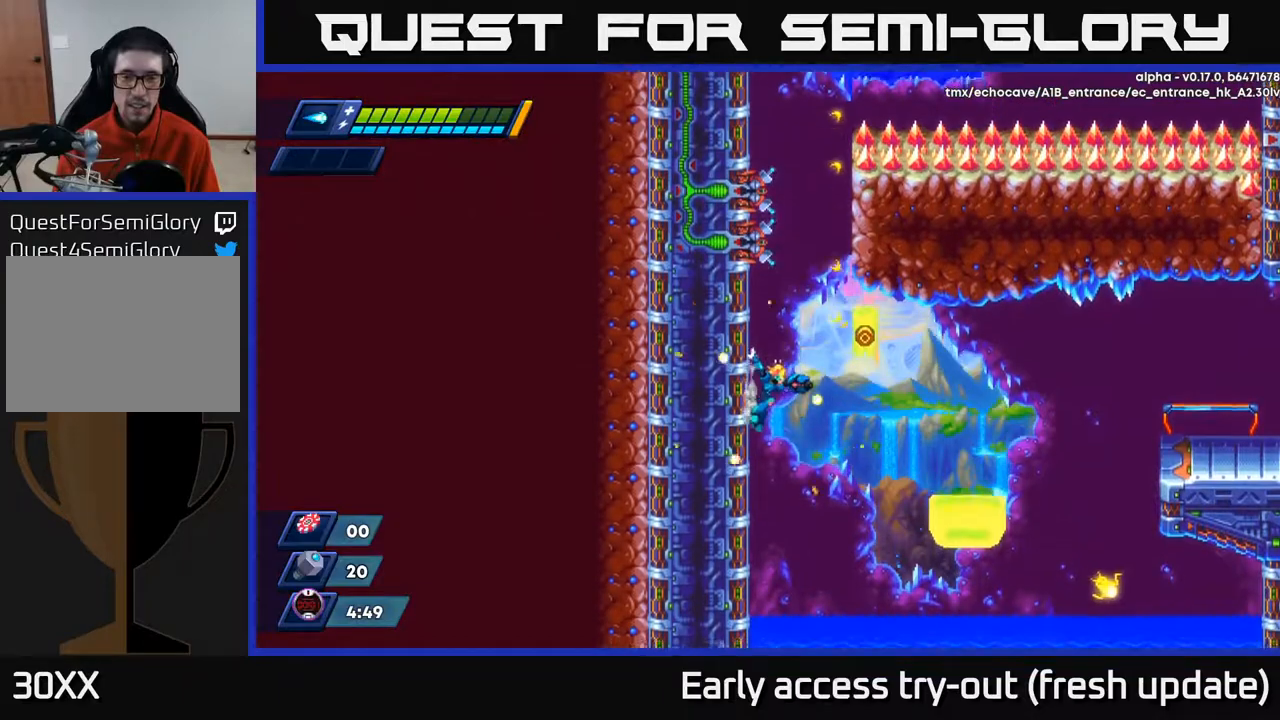
{"buttons": ["A"], "left_stick": "center", "right_stick": "center", "events": [[500, "A", "down"], [500, "DPAD_LEFT", "up"]]}
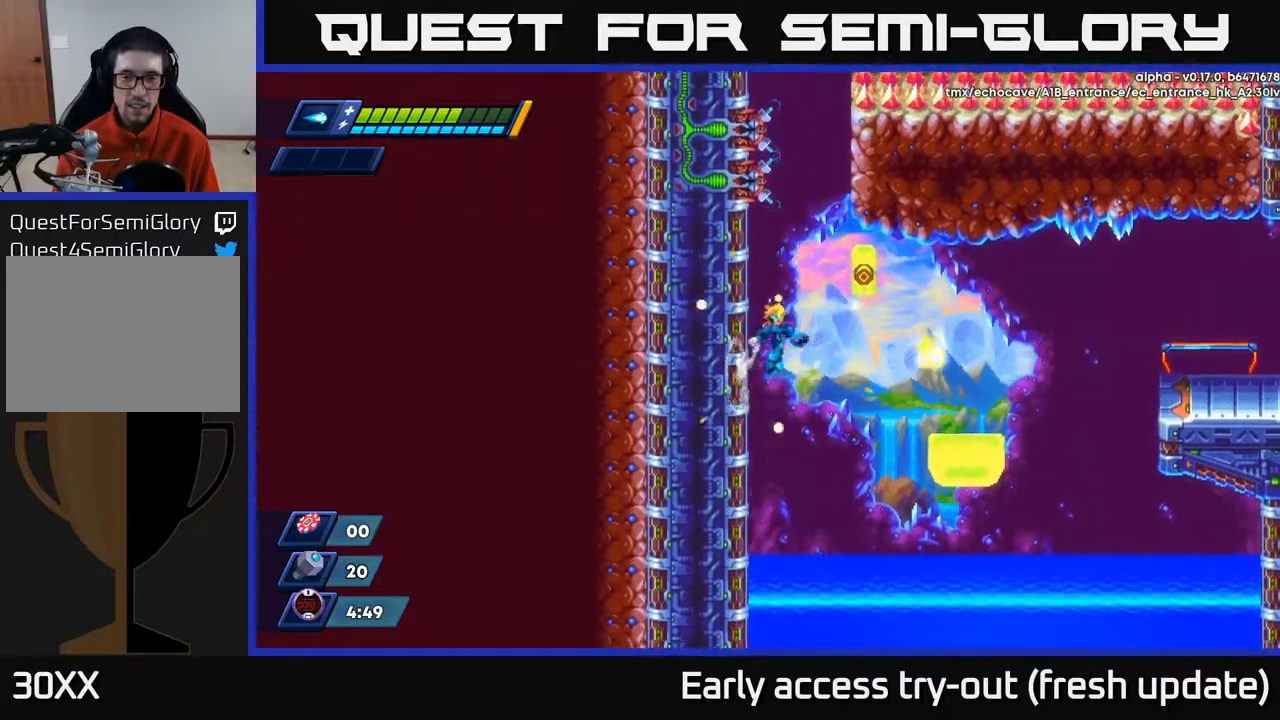
{"buttons": ["R2", "DPAD_RIGHT"], "left_stick": "center", "right_stick": "center", "events": [[33, "DPAD_RIGHT", "down"], [233, "A", "up"], [483, "R2", "down"]]}
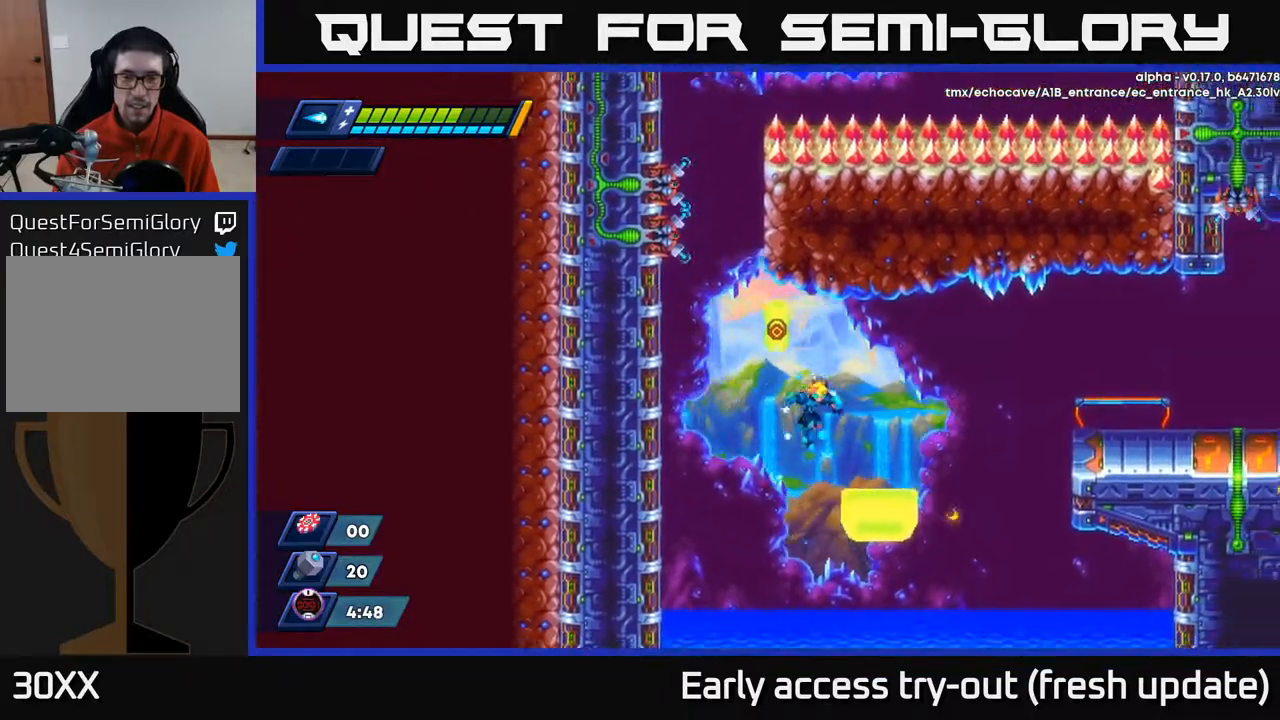
{"buttons": ["A", "R2", "DPAD_RIGHT"], "left_stick": "center", "right_stick": "center", "events": [[383, "A", "down"]]}
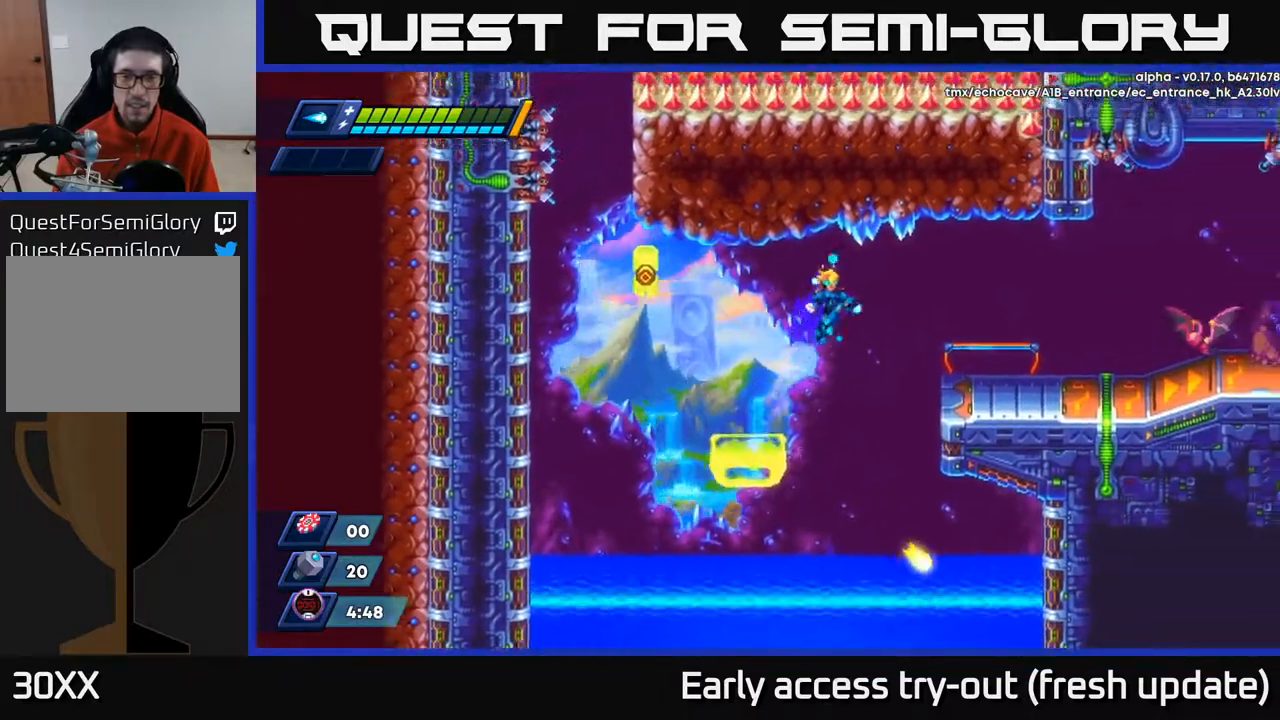
{"buttons": ["DPAD_RIGHT"], "left_stick": "center", "right_stick": "center", "events": [[167, "A", "up"], [317, "X", "down"], [333, "R2", "up"], [383, "X", "up"]]}
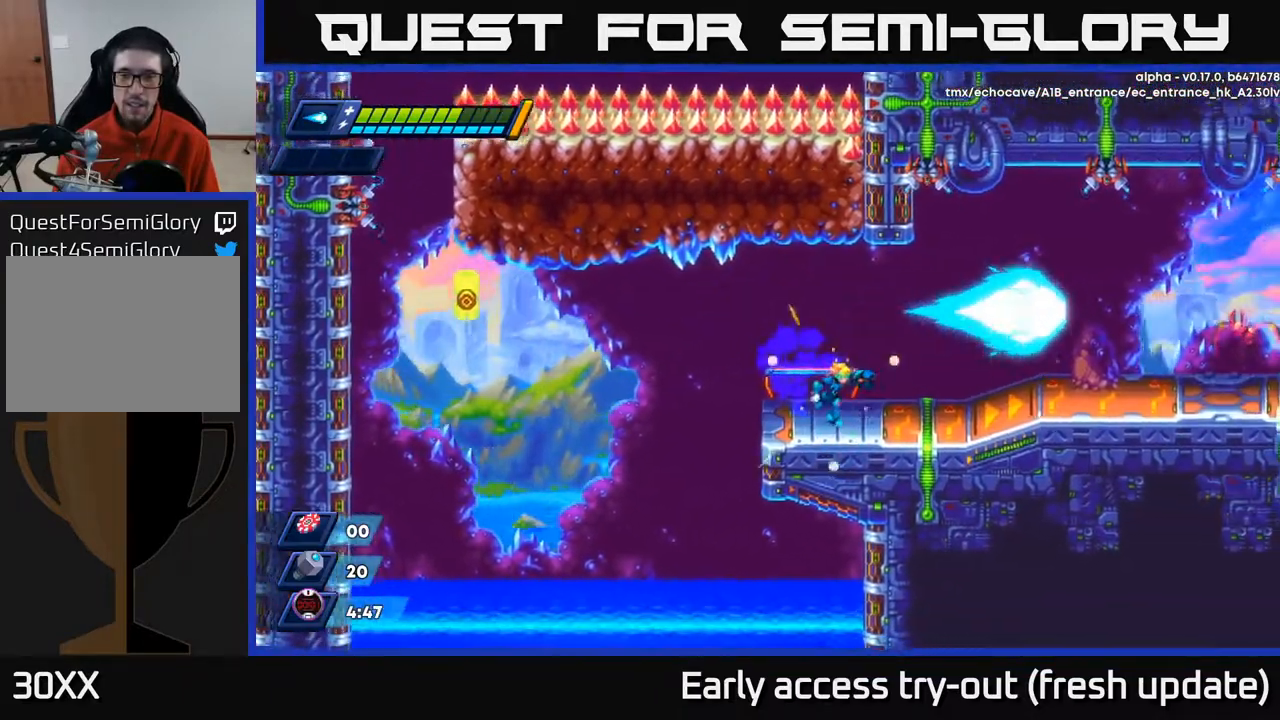
{"buttons": ["R2", "DPAD_RIGHT"], "left_stick": "center", "right_stick": "center", "events": [[100, "R2", "down"]]}
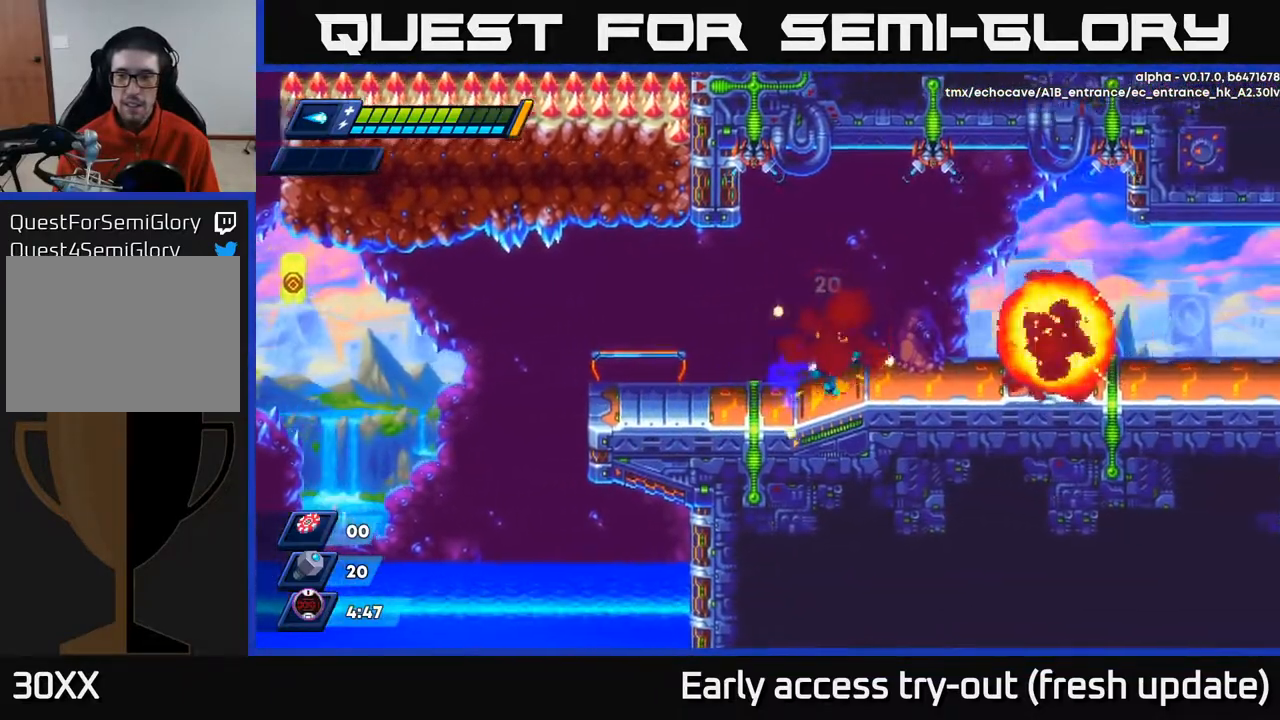
{"buttons": ["R2", "DPAD_RIGHT"], "left_stick": "center", "right_stick": "center", "events": [[283, "R2", "up"], [350, "R2", "down"]]}
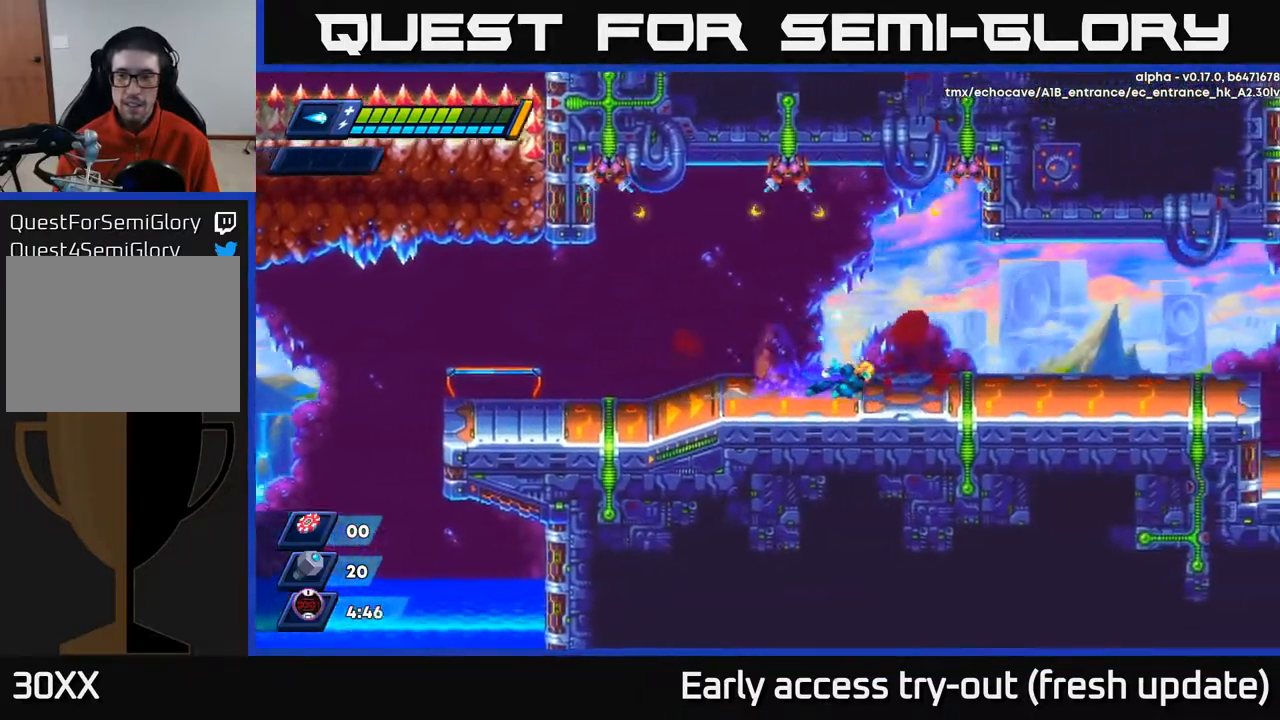
{"buttons": ["R2", "DPAD_RIGHT"], "left_stick": "center", "right_stick": "center", "events": [[133, "R2", "up"], [183, "R2", "down"], [450, "R2", "up"], [500, "R2", "down"]]}
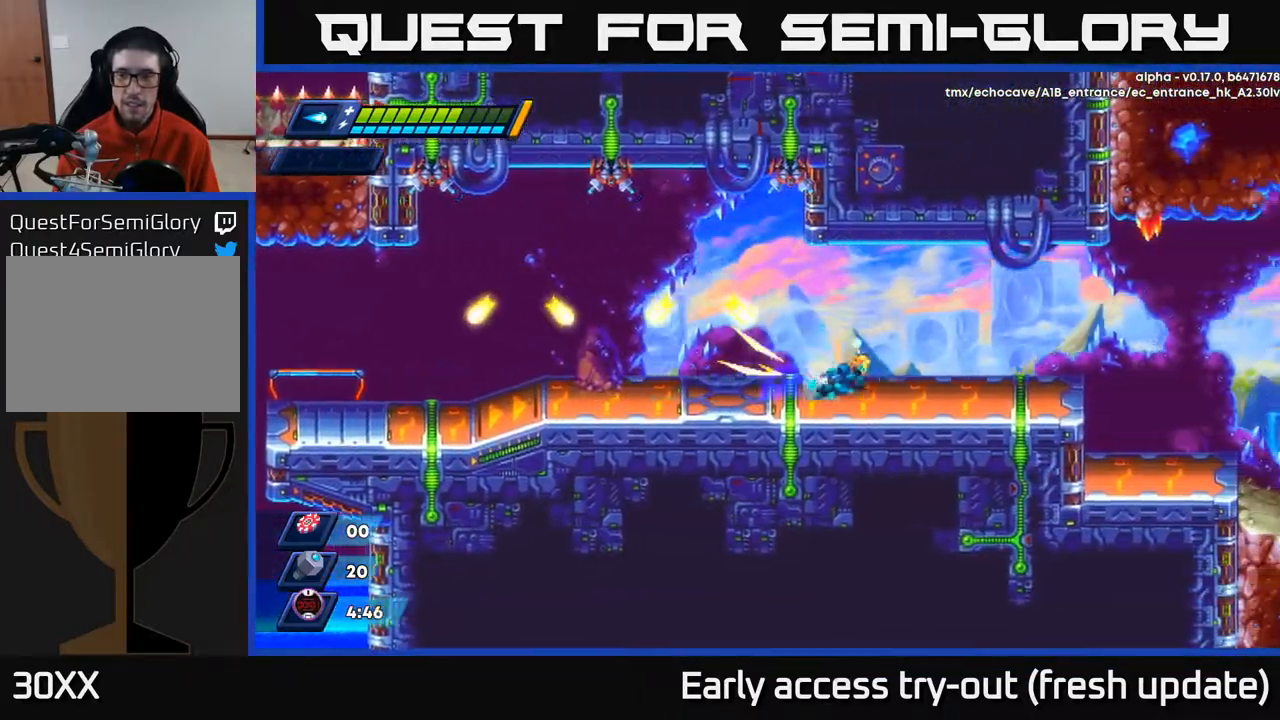
{"buttons": ["R2", "DPAD_RIGHT"], "left_stick": "center", "right_stick": "center", "events": [[233, "A", "down"], [333, "A", "up"]]}
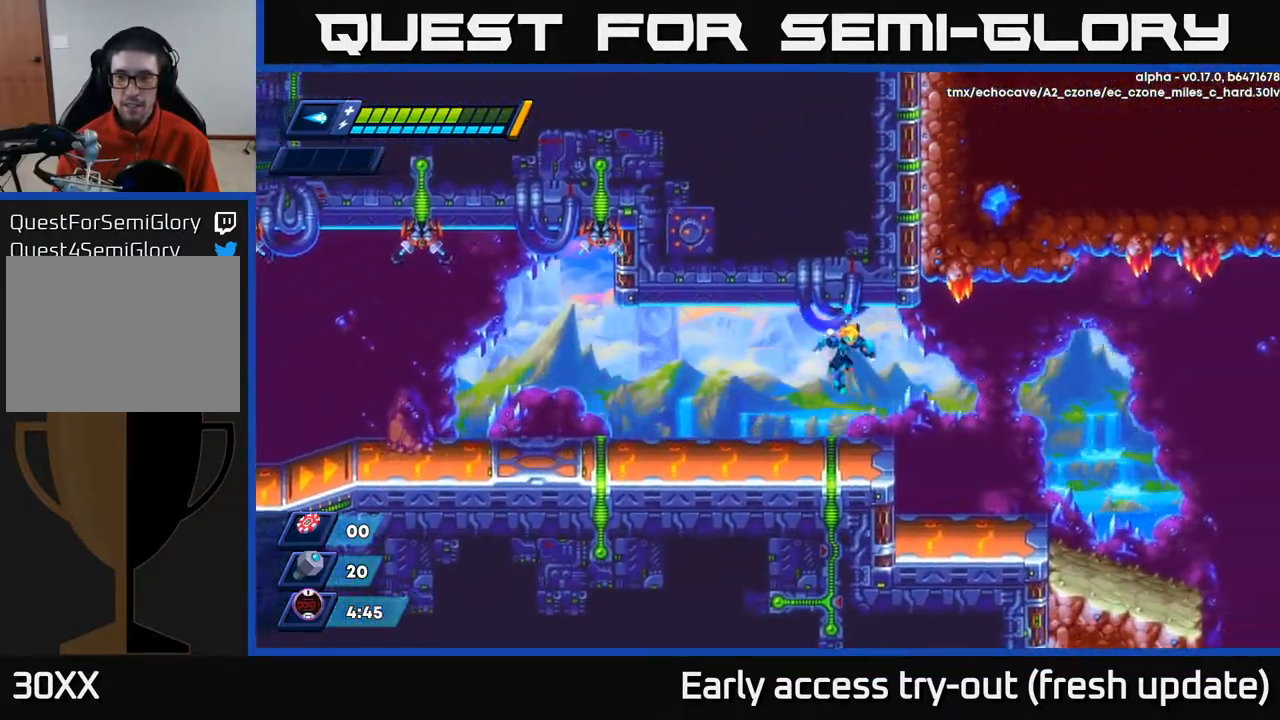
{"buttons": ["DPAD_RIGHT"], "left_stick": "center", "right_stick": "center", "events": [[17, "R2", "up"], [233, "R2", "down"], [317, "A", "down"], [400, "A", "up"], [450, "R2", "up"]]}